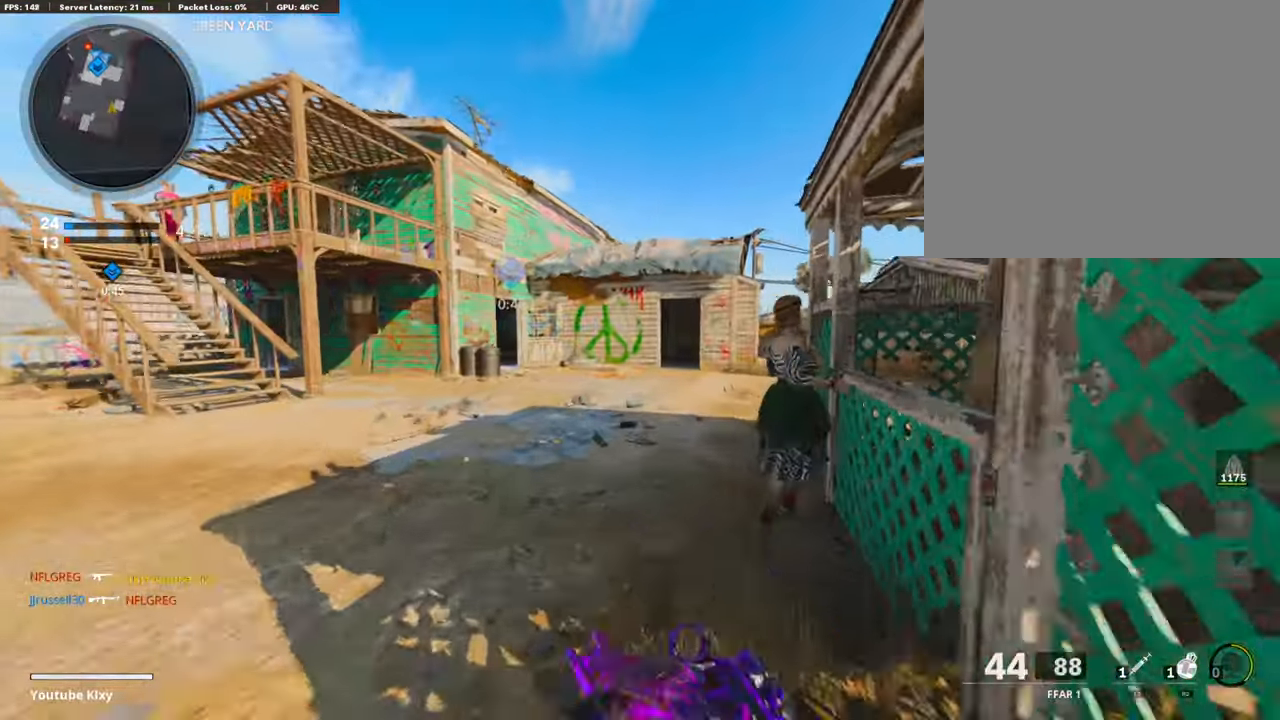
Gameplay with a controller (PlayStation layout); each line is a JSON object with the inputs held at the frame after it. "events" lists button and stick changes between this image and that frame as [ms after this image, input, new state], when the widget could be followed in between.
{"buttons": [], "left_stick": "up", "right_stick": "center", "events": [[85, "right_stick", "right"], [152, "right_stick", "center"]]}
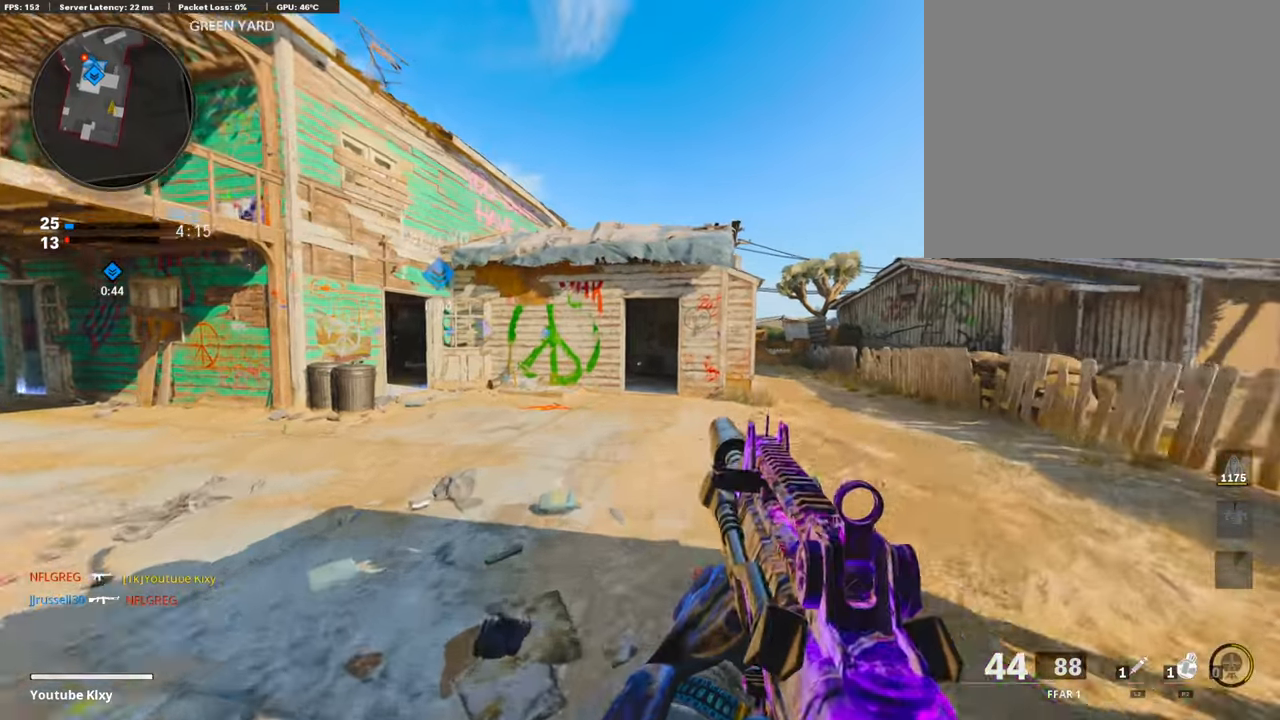
{"buttons": [], "left_stick": "up-right", "right_stick": "center", "events": [[303, "CROSS", "down"], [438, "CROSS", "up"], [438, "left_stick", "up-right"]]}
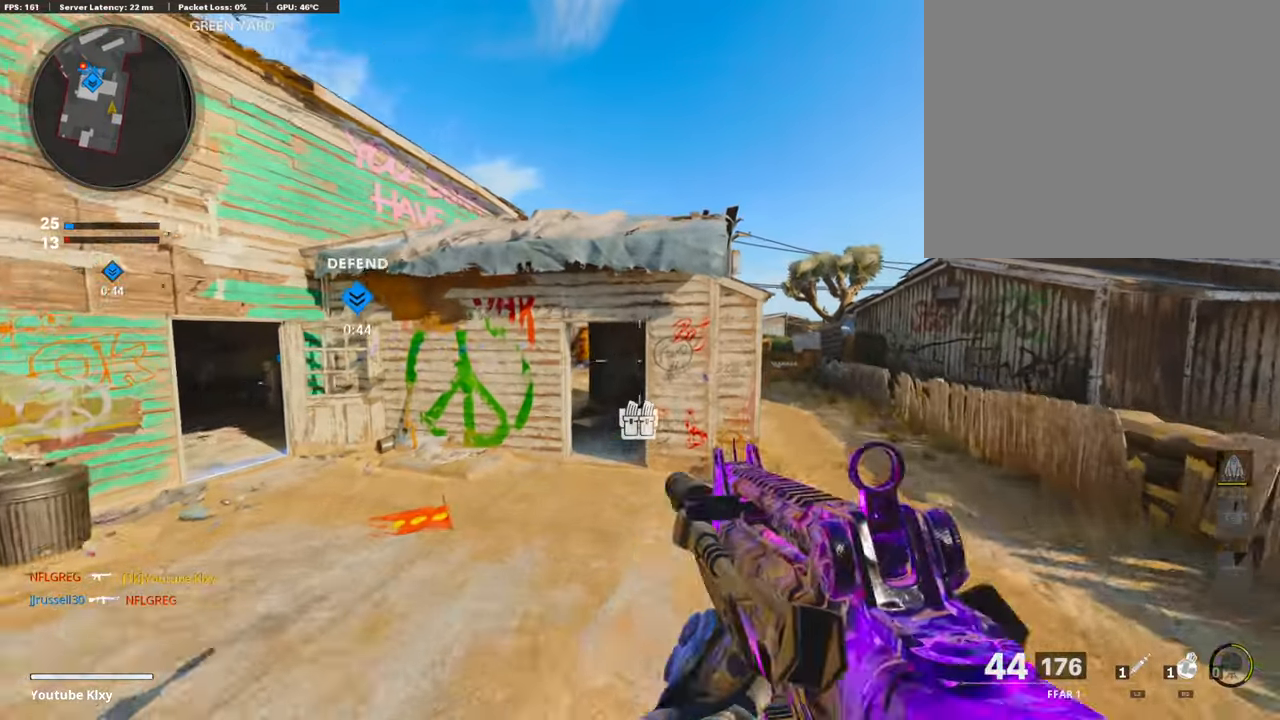
{"buttons": ["L3"], "left_stick": "up-right", "right_stick": "center", "events": [[34, "TRIANGLE", "down"], [118, "TRIANGLE", "up"], [169, "TRIANGLE", "down"], [287, "TRIANGLE", "up"], [388, "L3", "down"]]}
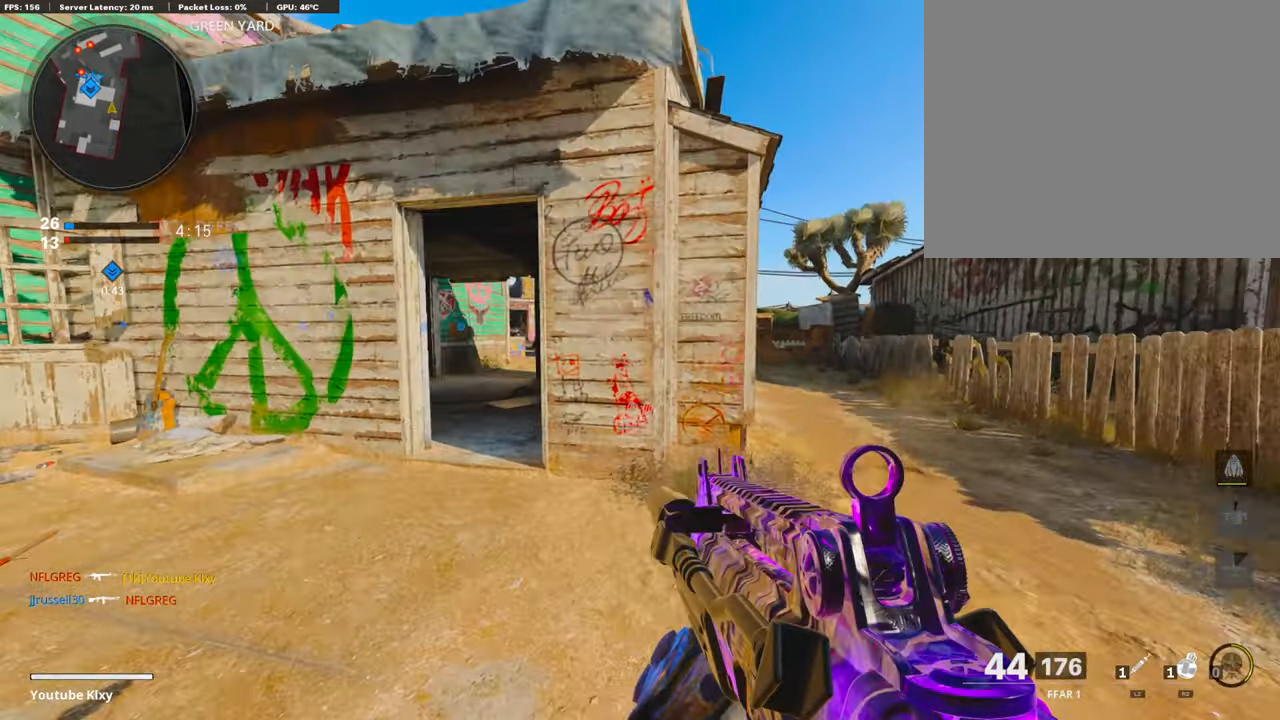
{"buttons": [], "left_stick": "down-left", "right_stick": "center", "events": [[118, "TOUCHPAD", "down"], [236, "left_stick", "up"], [287, "L3", "up"], [287, "TOUCHPAD", "up"], [455, "left_stick", "down-left"]]}
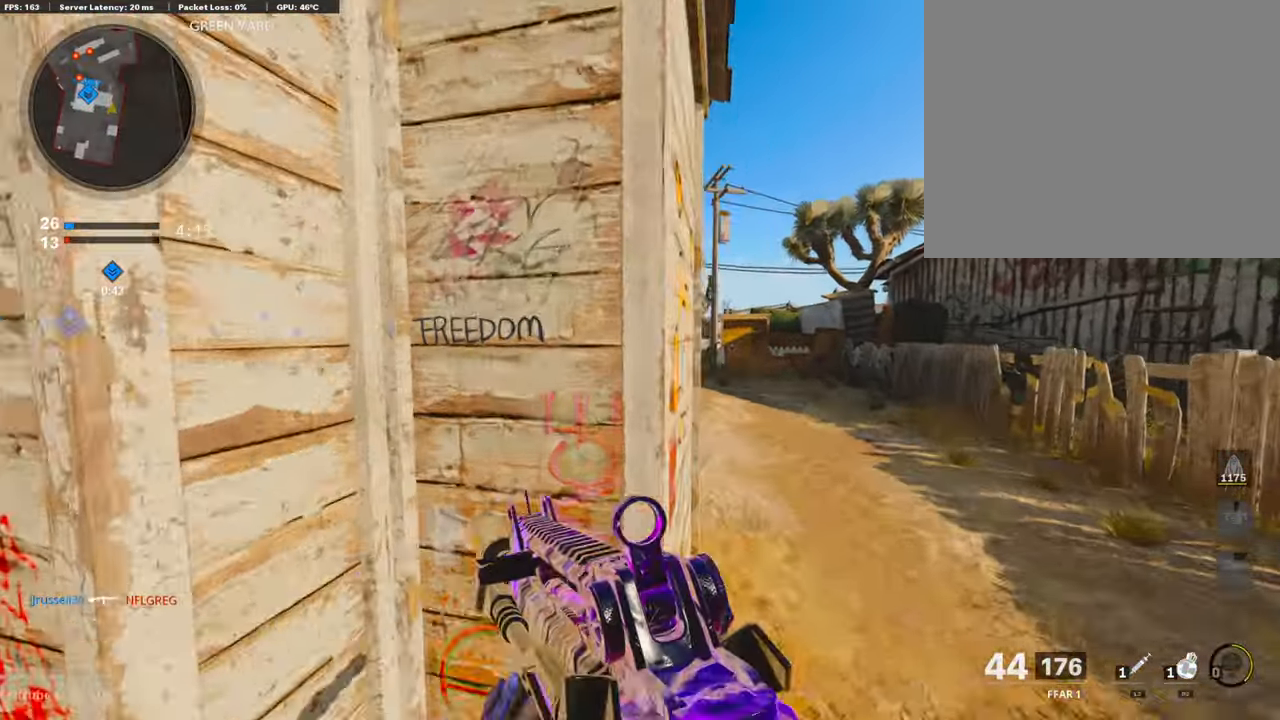
{"buttons": [], "left_stick": "center", "right_stick": "center", "events": [[84, "left_stick", "center"], [219, "SELECT", "down"], [387, "SELECT", "up"]]}
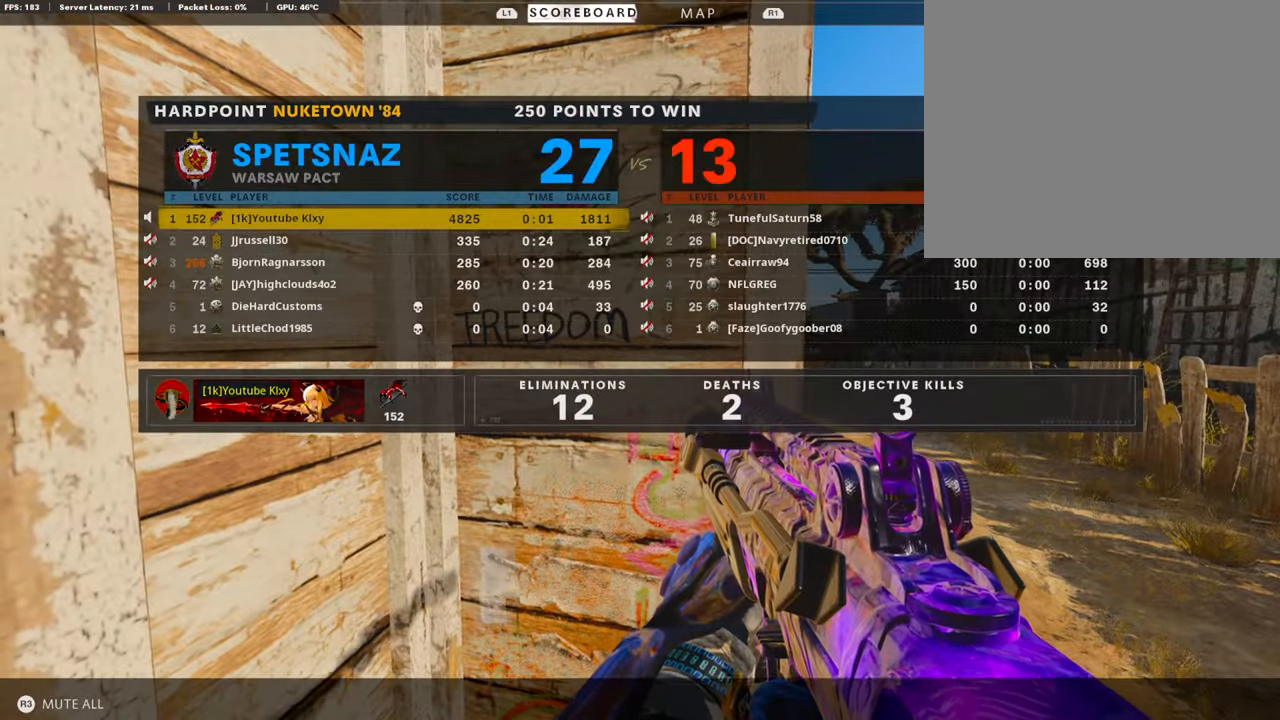
{"buttons": [], "left_stick": "center", "right_stick": "center", "events": [[353, "SELECT", "down"], [438, "SELECT", "up"]]}
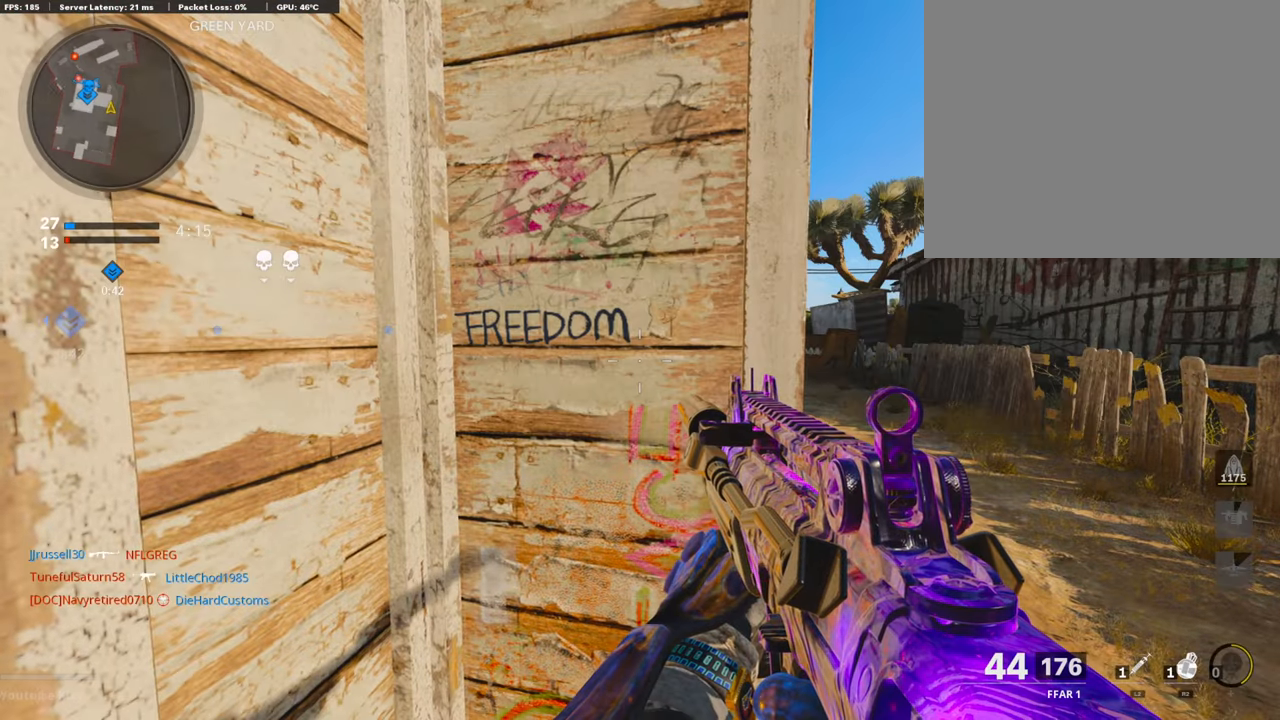
{"buttons": ["R2"], "left_stick": "up-right", "right_stick": "center", "events": [[101, "left_stick", "up-right"], [202, "L3", "down"], [236, "R2", "down"], [320, "L3", "up"]]}
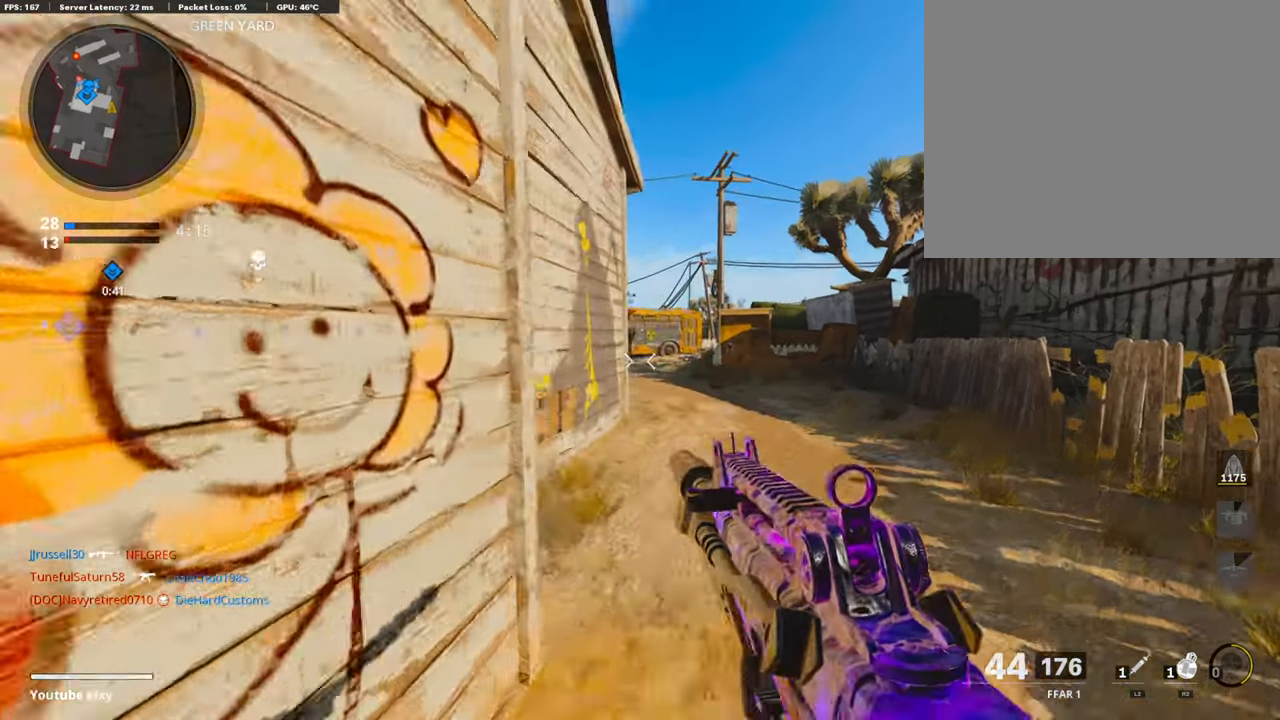
{"buttons": ["R2"], "left_stick": "up-right", "right_stick": "center", "events": [[185, "right_stick", "left"], [253, "right_stick", "center"], [371, "right_stick", "left"], [488, "right_stick", "center"]]}
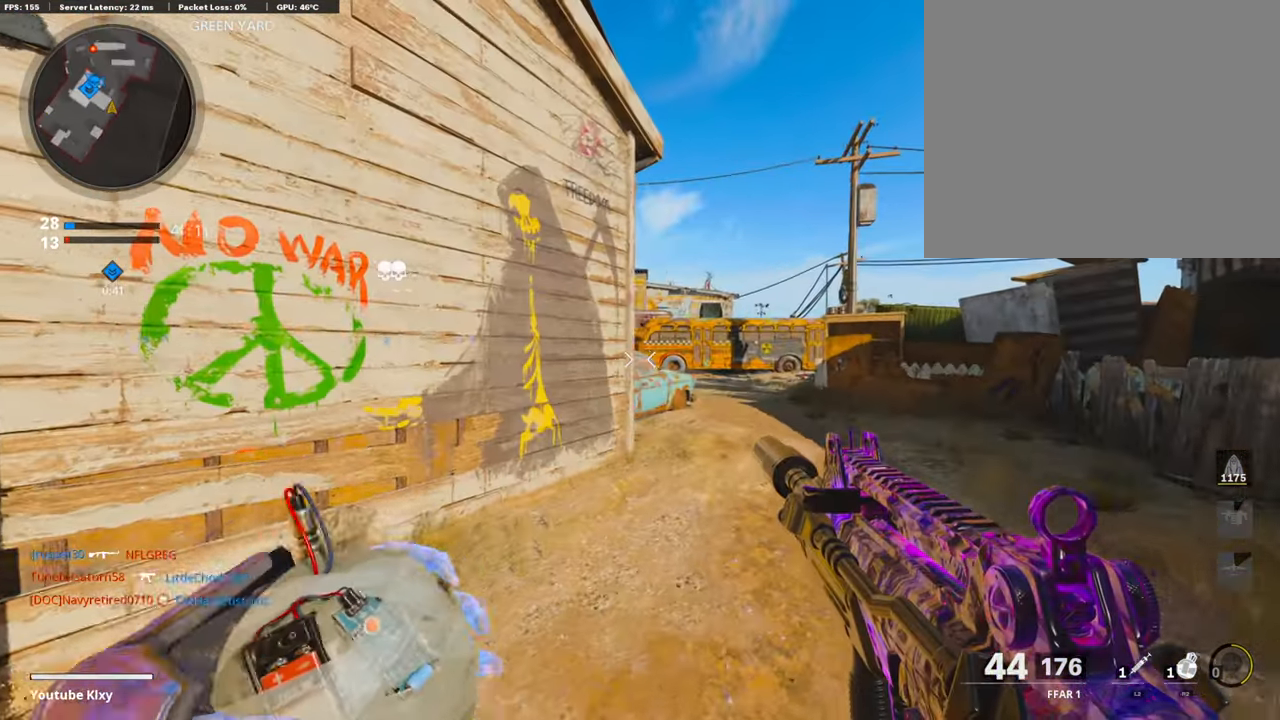
{"buttons": [], "left_stick": "up-left", "right_stick": "center", "events": [[219, "left_stick", "up"], [337, "left_stick", "up-left"], [388, "R2", "up"]]}
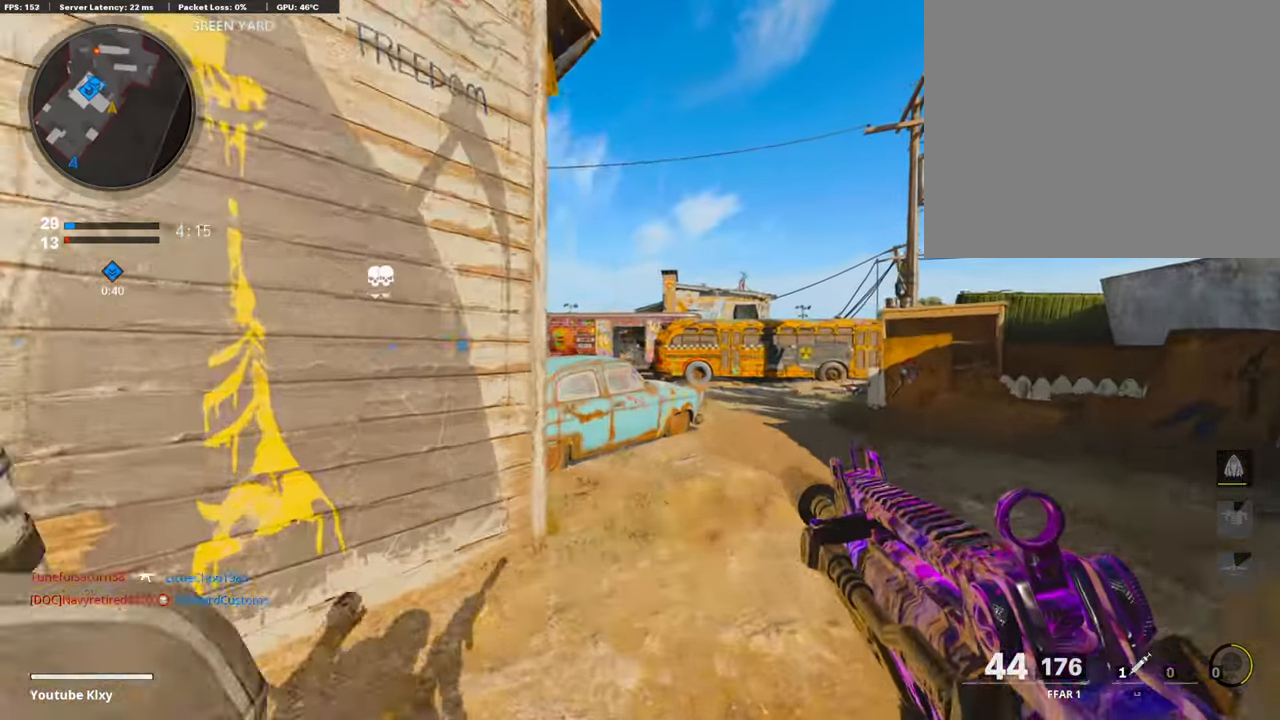
{"buttons": ["L1"], "left_stick": "up-left", "right_stick": "center", "events": [[16, "left_stick", "up-right"], [303, "L1", "down"], [370, "left_stick", "up"], [471, "left_stick", "up-left"]]}
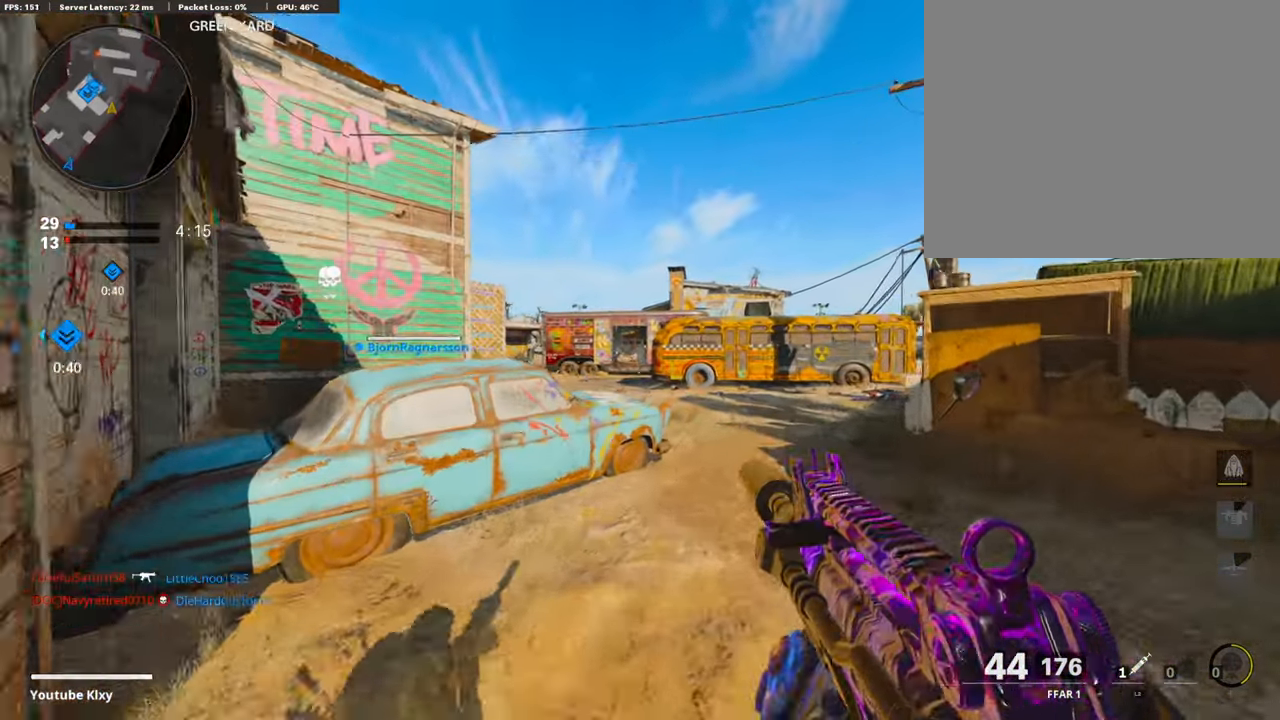
{"buttons": [], "left_stick": "up-right", "right_stick": "center", "events": [[50, "left_stick", "left"], [117, "R1", "down"], [202, "left_stick", "up-right"], [353, "R1", "up"], [353, "left_stick", "right"], [386, "L1", "up"], [420, "right_stick", "down"], [487, "left_stick", "up-right"], [487, "right_stick", "center"]]}
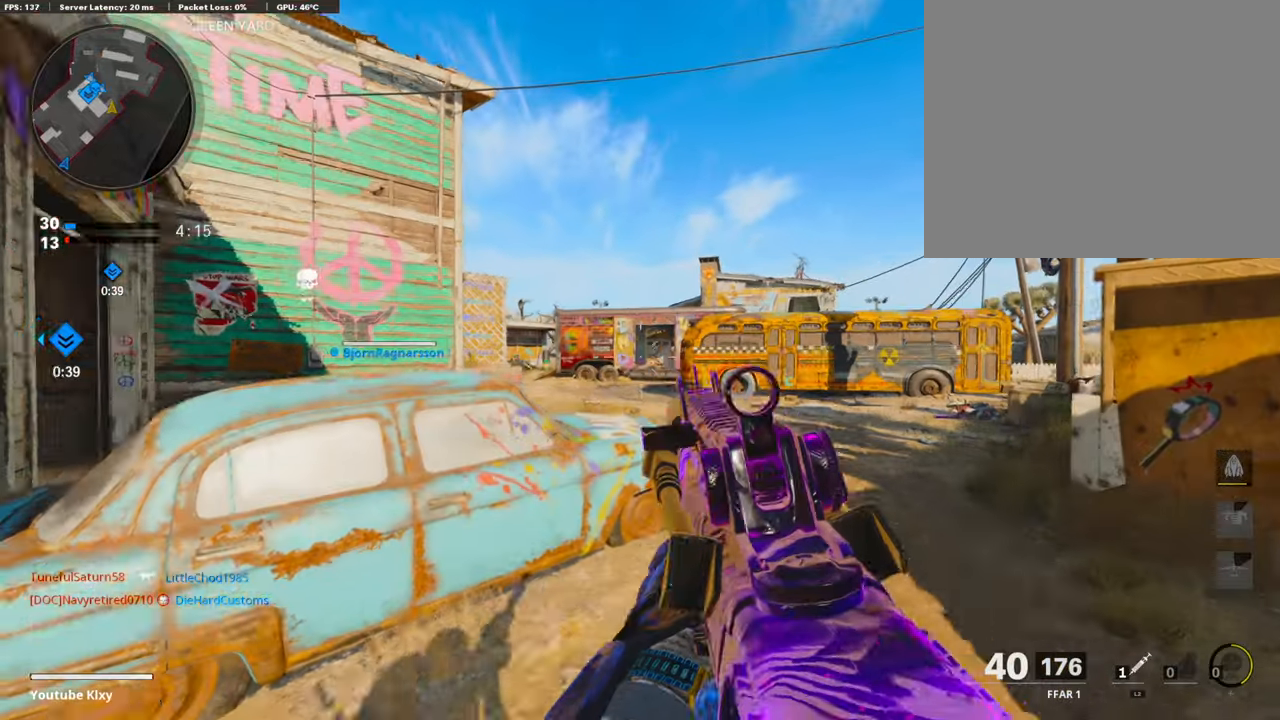
{"buttons": ["L1"], "left_stick": "up-left", "right_stick": "left", "events": [[85, "right_stick", "down-left"], [169, "right_stick", "center"], [320, "L1", "down"], [421, "right_stick", "left"], [455, "left_stick", "up-left"]]}
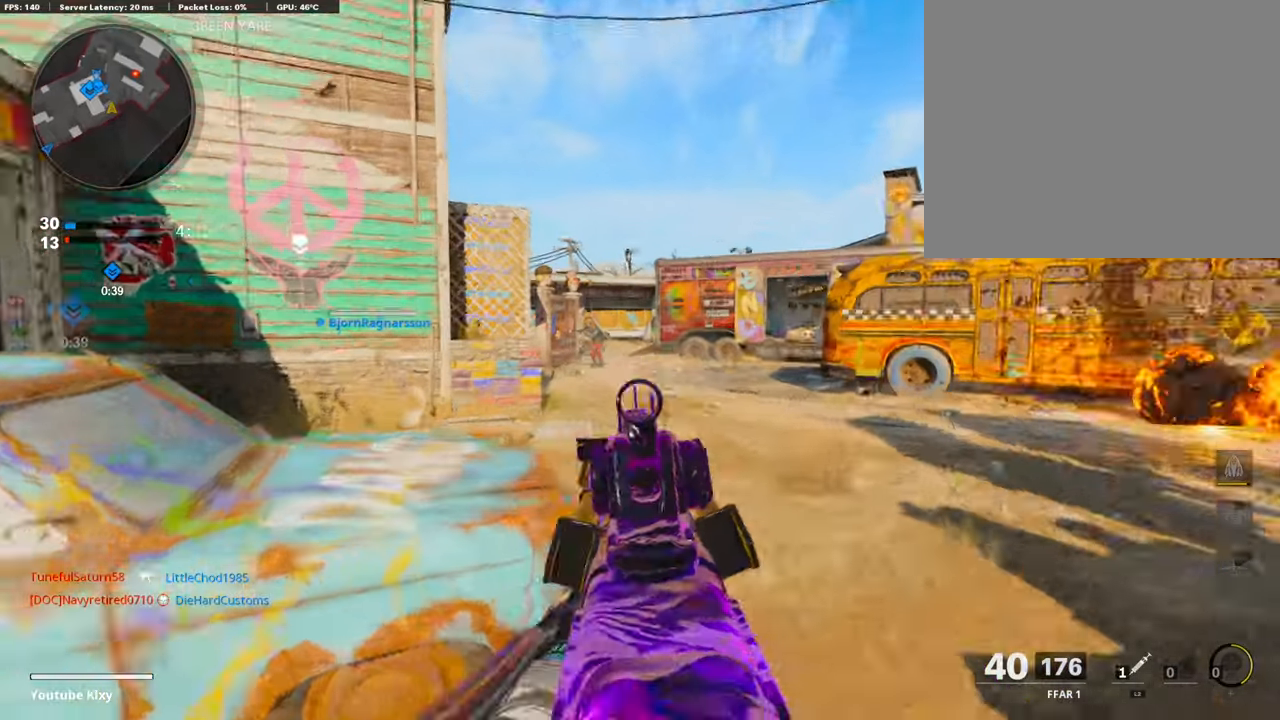
{"buttons": ["L1", "R1"], "left_stick": "right", "right_stick": "down-left", "events": [[17, "left_stick", "left"], [68, "R1", "down"], [270, "right_stick", "center"], [320, "left_stick", "up-right"], [388, "left_stick", "right"], [455, "right_stick", "down-left"]]}
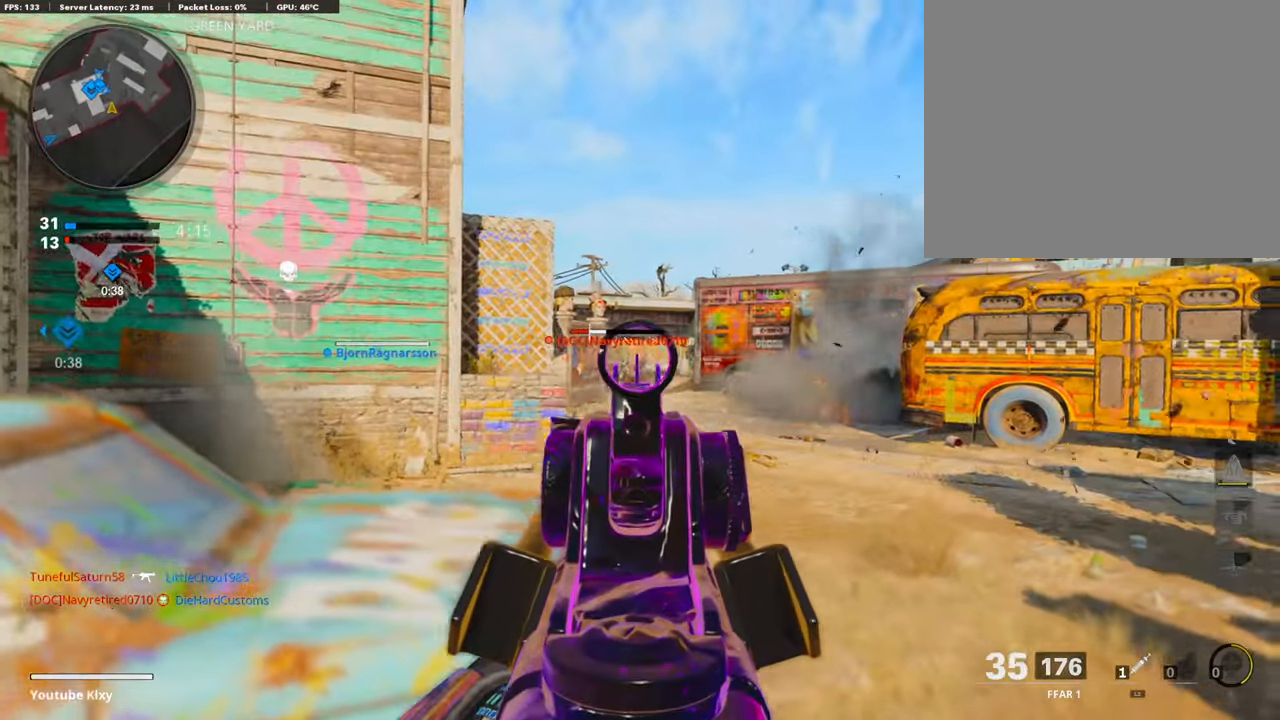
{"buttons": ["L1", "R1"], "left_stick": "right", "right_stick": "down-left", "events": [[117, "right_stick", "down"], [336, "right_stick", "down-left"]]}
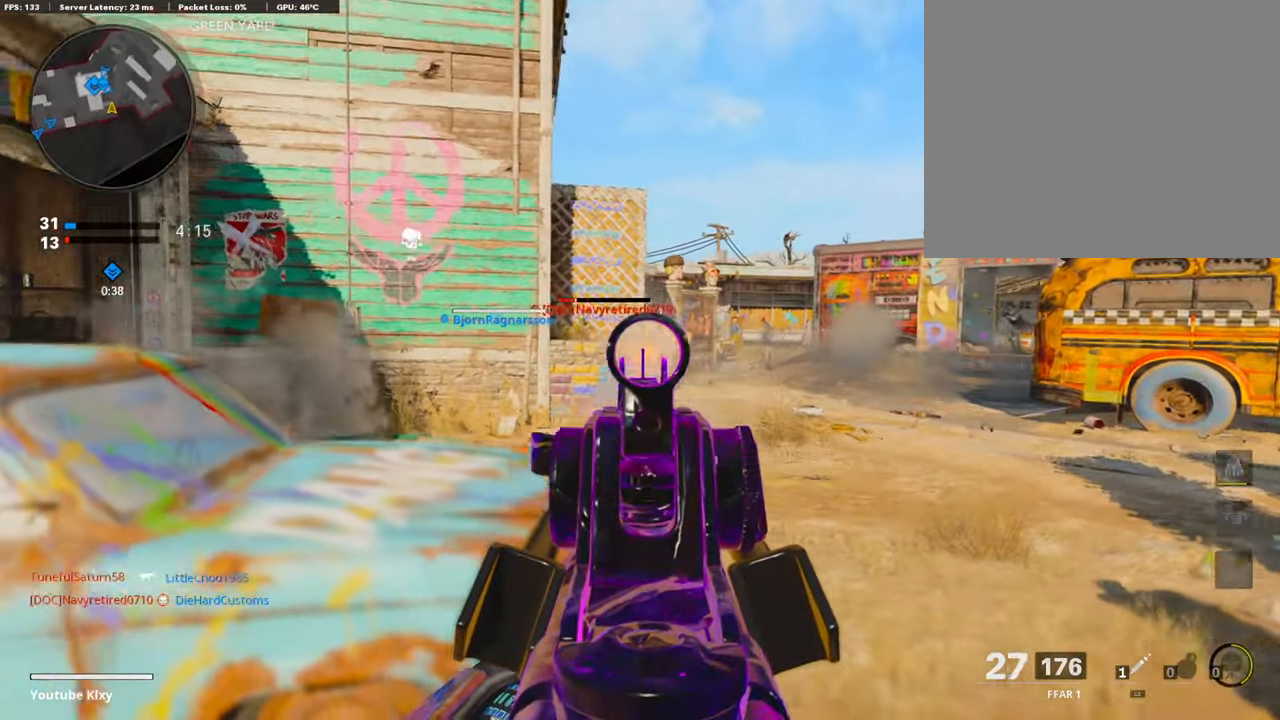
{"buttons": ["L1"], "left_stick": "up-left", "right_stick": "left", "events": [[84, "L1", "up"], [101, "right_stick", "center"], [135, "R1", "up"], [151, "right_stick", "right"], [168, "left_stick", "up-right"], [269, "L3", "down"], [286, "right_stick", "center"], [353, "L1", "down"], [353, "L3", "up"], [404, "left_stick", "up-left"], [438, "right_stick", "left"]]}
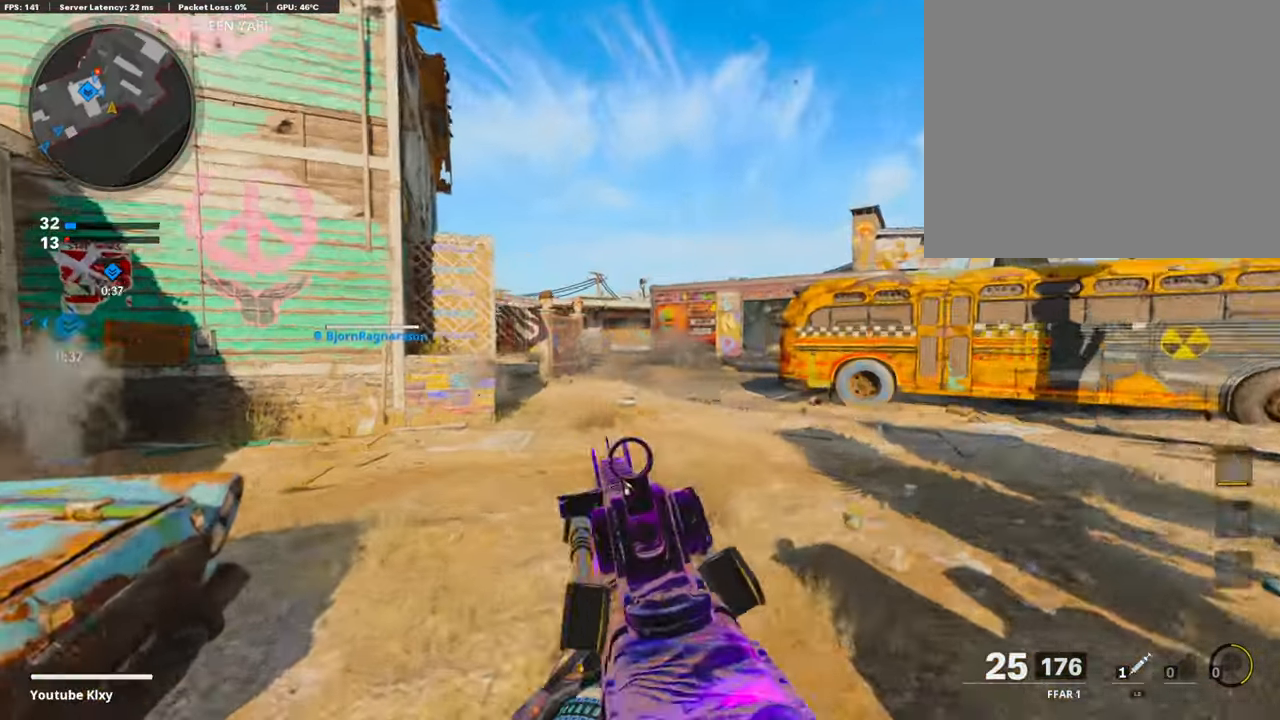
{"buttons": ["L1", "R1"], "left_stick": "right", "right_stick": "left", "events": [[51, "left_stick", "down-left"], [320, "left_stick", "right"], [354, "R1", "down"], [387, "right_stick", "center"], [505, "right_stick", "left"]]}
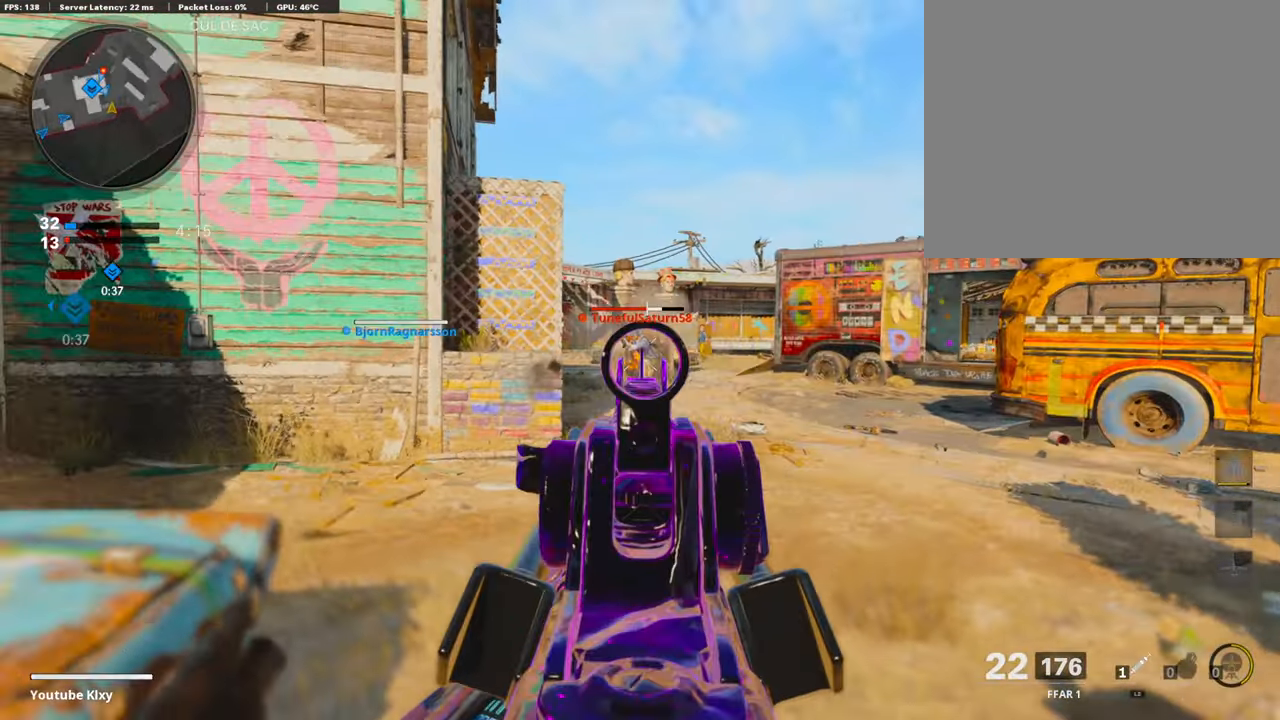
{"buttons": [], "left_stick": "right", "right_stick": "center", "events": [[152, "right_stick", "center"], [202, "right_stick", "down-right"], [354, "right_stick", "down-left"], [455, "L1", "up"], [505, "R1", "up"], [505, "right_stick", "center"]]}
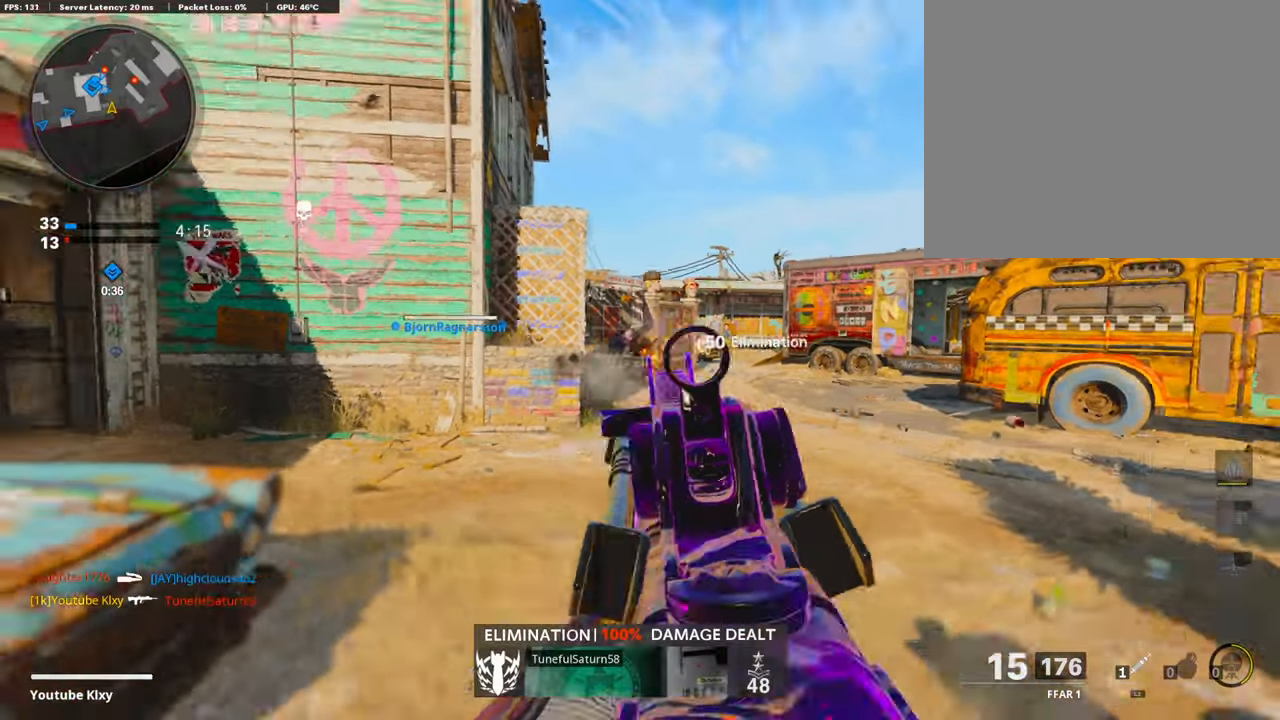
{"buttons": ["L3"], "left_stick": "up-left", "right_stick": "center", "events": [[17, "left_stick", "up-right"], [51, "SQUARE", "down"], [68, "L3", "down"], [118, "SQUARE", "up"], [236, "right_stick", "right"], [286, "left_stick", "up"], [455, "right_stick", "center"], [472, "left_stick", "up-left"]]}
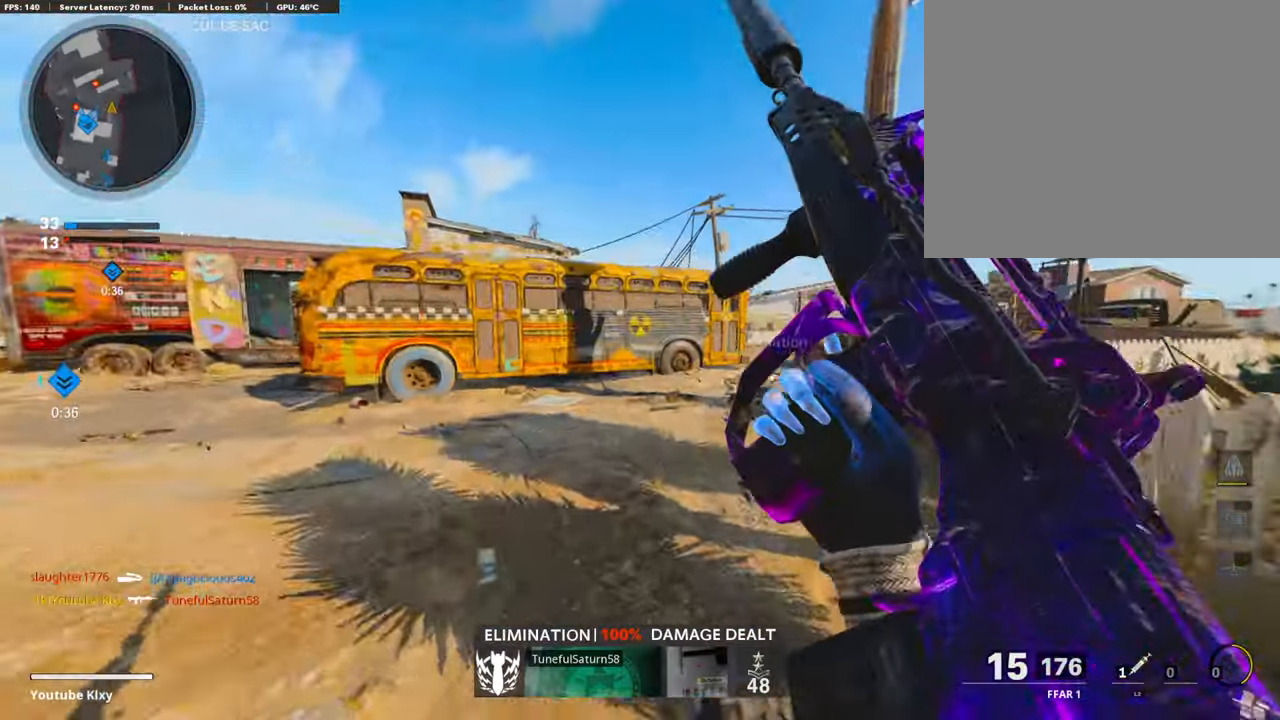
{"buttons": ["L3", "R3"], "left_stick": "up", "right_stick": "right", "events": [[67, "right_stick", "right"], [84, "R3", "down"], [134, "left_stick", "up"], [151, "right_stick", "center"], [286, "L3", "up"], [303, "left_stick", "up-right"], [319, "R3", "up"], [370, "right_stick", "right"], [420, "L3", "down"], [437, "R3", "down"], [488, "left_stick", "up"]]}
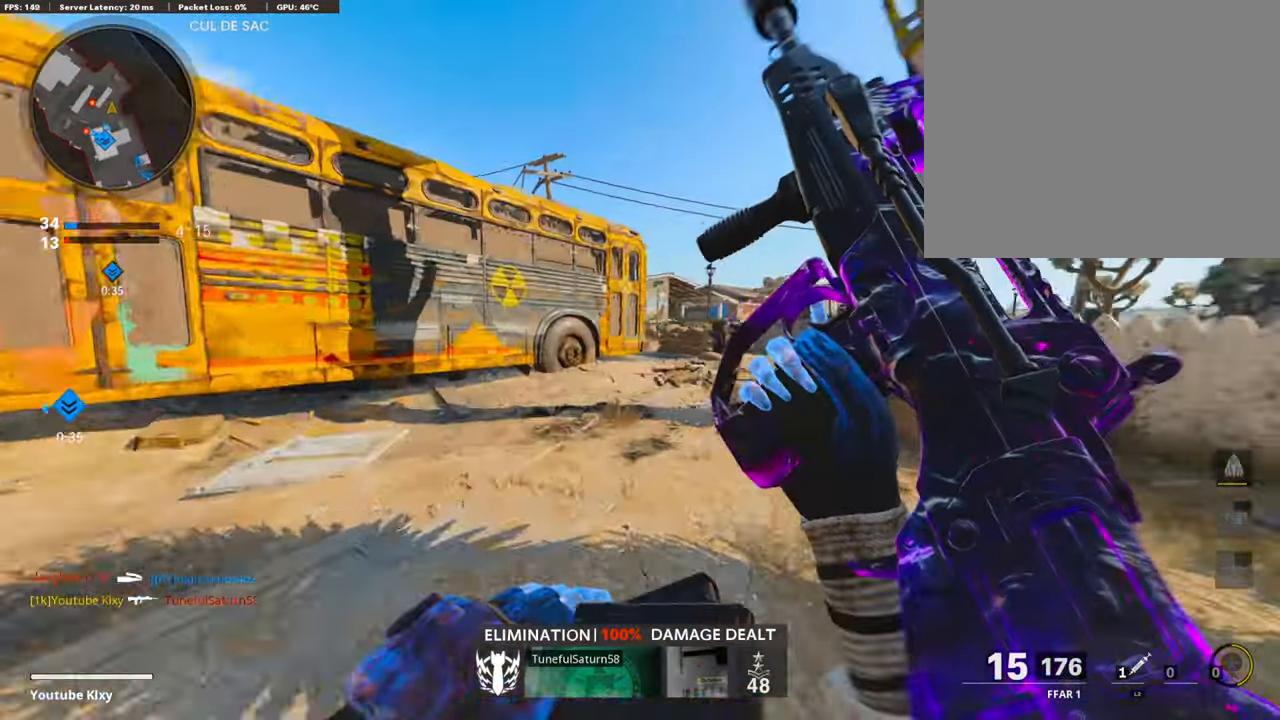
{"buttons": [], "left_stick": "up", "right_stick": "center", "events": [[16, "right_stick", "center"], [50, "L3", "up"], [50, "R3", "up"], [151, "L3", "down"], [336, "L3", "up"]]}
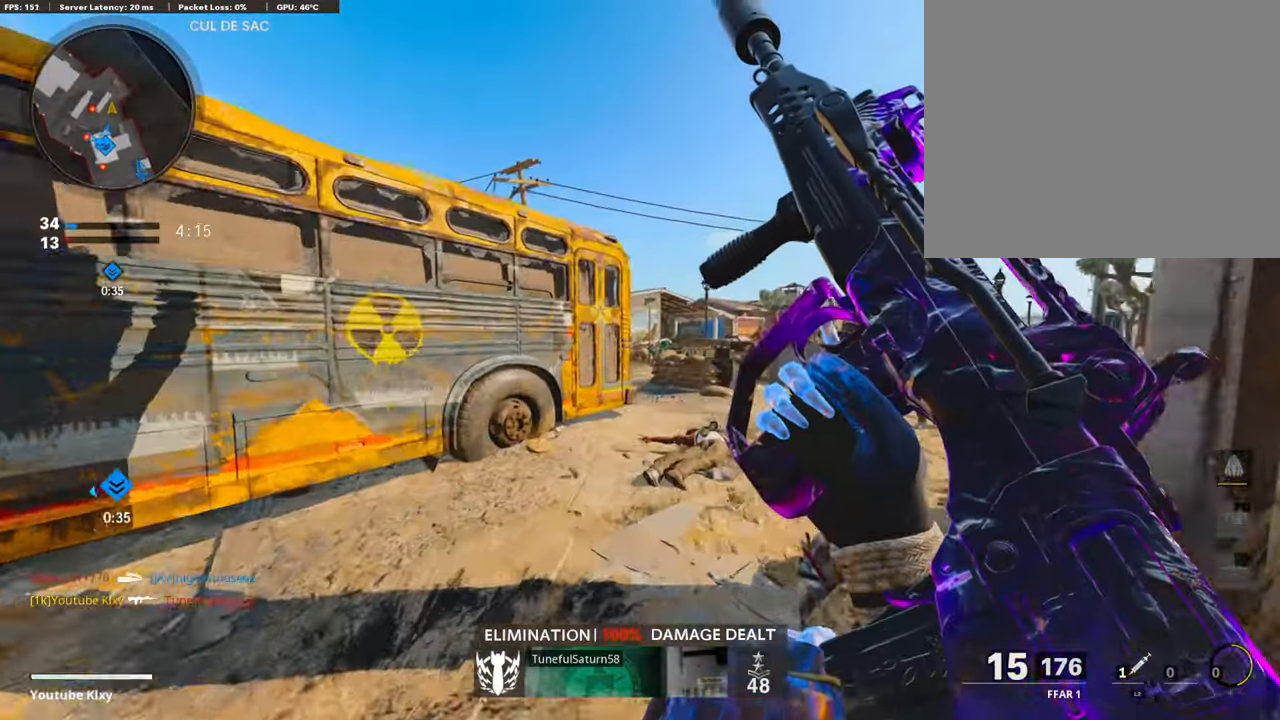
{"buttons": ["L3"], "left_stick": "up", "right_stick": "center", "events": [[185, "TRIANGLE", "down"], [269, "TRIANGLE", "up"], [370, "TRIANGLE", "down"], [455, "L3", "down"], [489, "TRIANGLE", "up"]]}
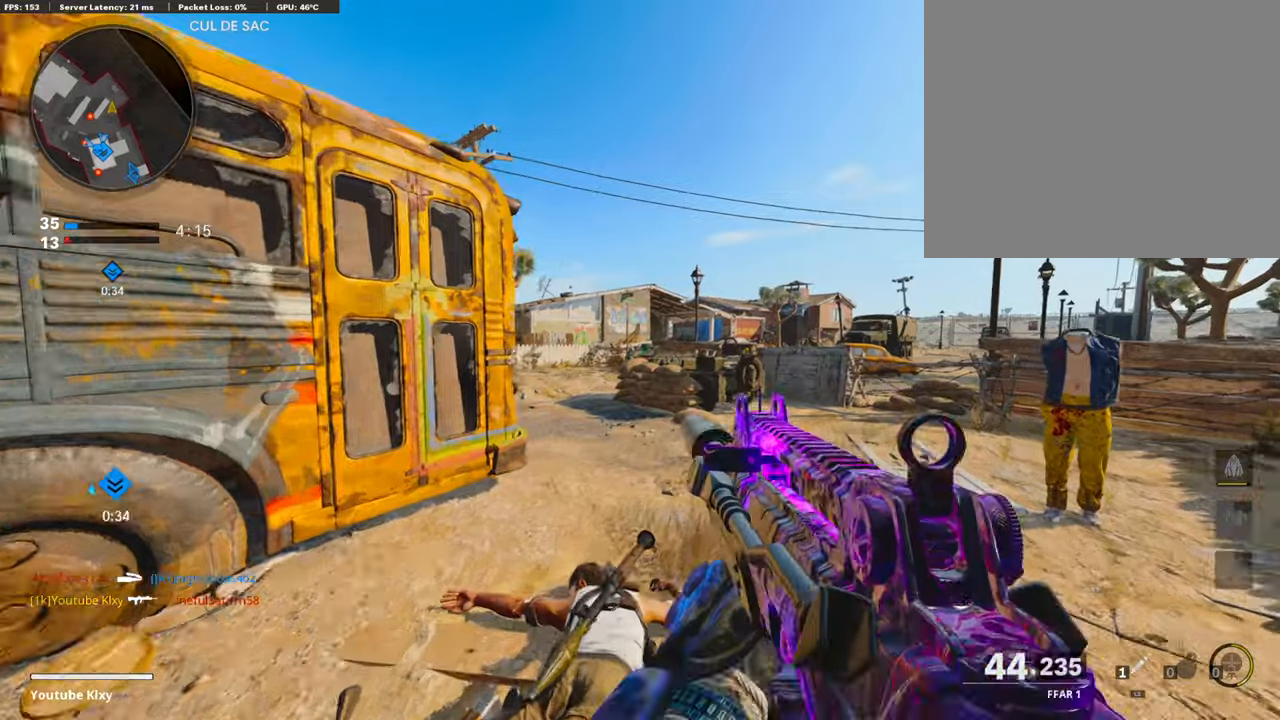
{"buttons": ["L1"], "left_stick": "up", "right_stick": "up-left", "events": [[117, "right_stick", "left"], [235, "R3", "down"], [319, "right_stick", "center"], [387, "R3", "up"], [471, "L1", "down"], [488, "L3", "up"], [488, "right_stick", "up-left"]]}
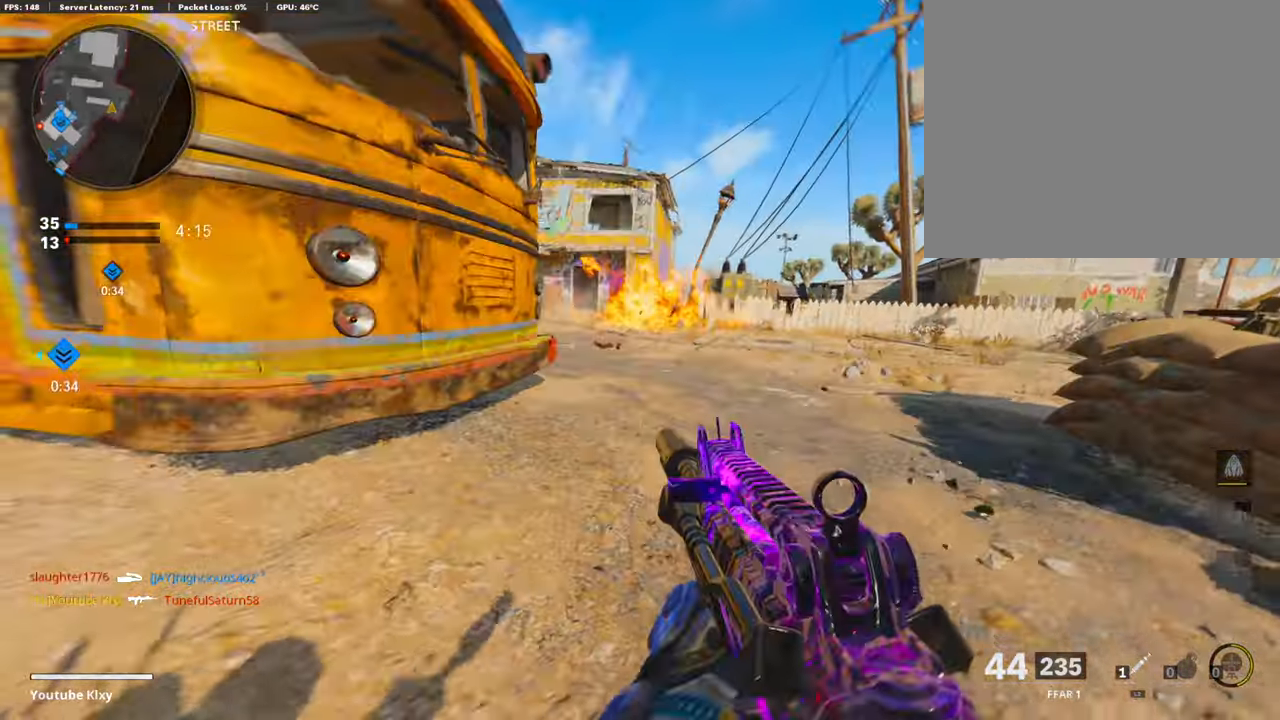
{"buttons": ["L1"], "left_stick": "left", "right_stick": "center", "events": [[67, "right_stick", "up"], [134, "left_stick", "left"], [269, "right_stick", "right"], [404, "right_stick", "center"]]}
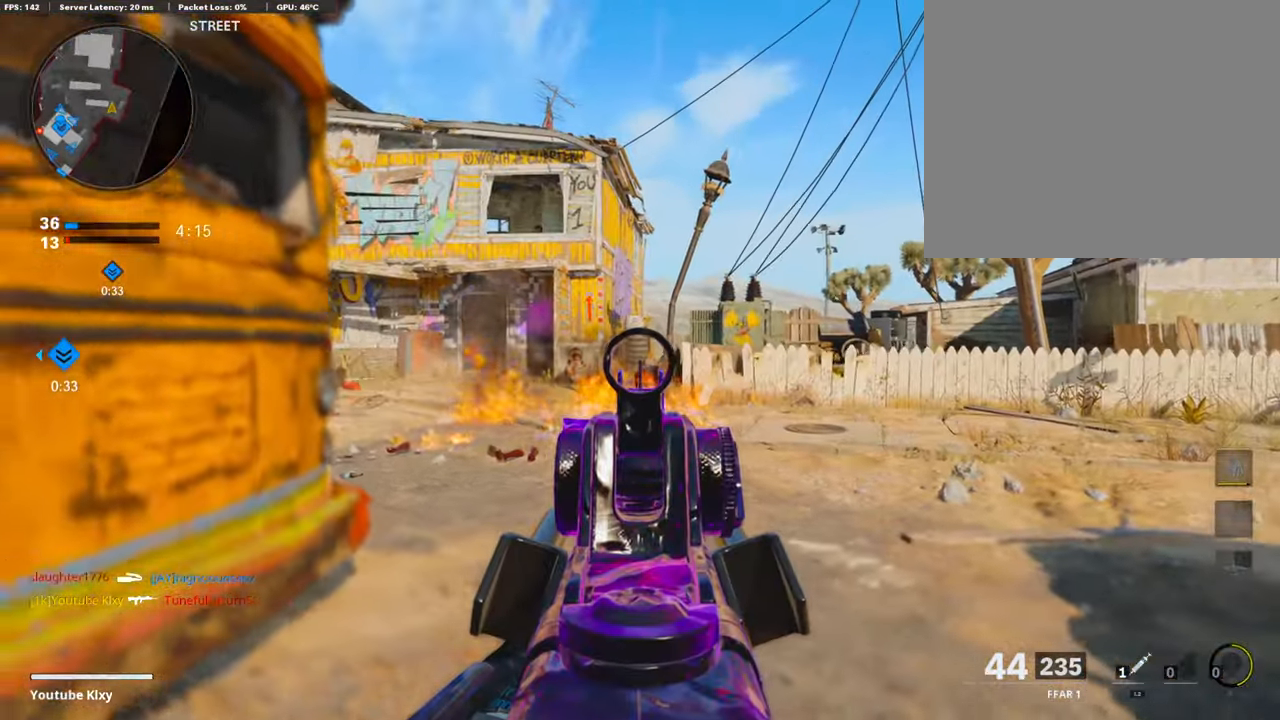
{"buttons": ["L1"], "left_stick": "left", "right_stick": "center", "events": [[67, "right_stick", "right"], [454, "right_stick", "center"]]}
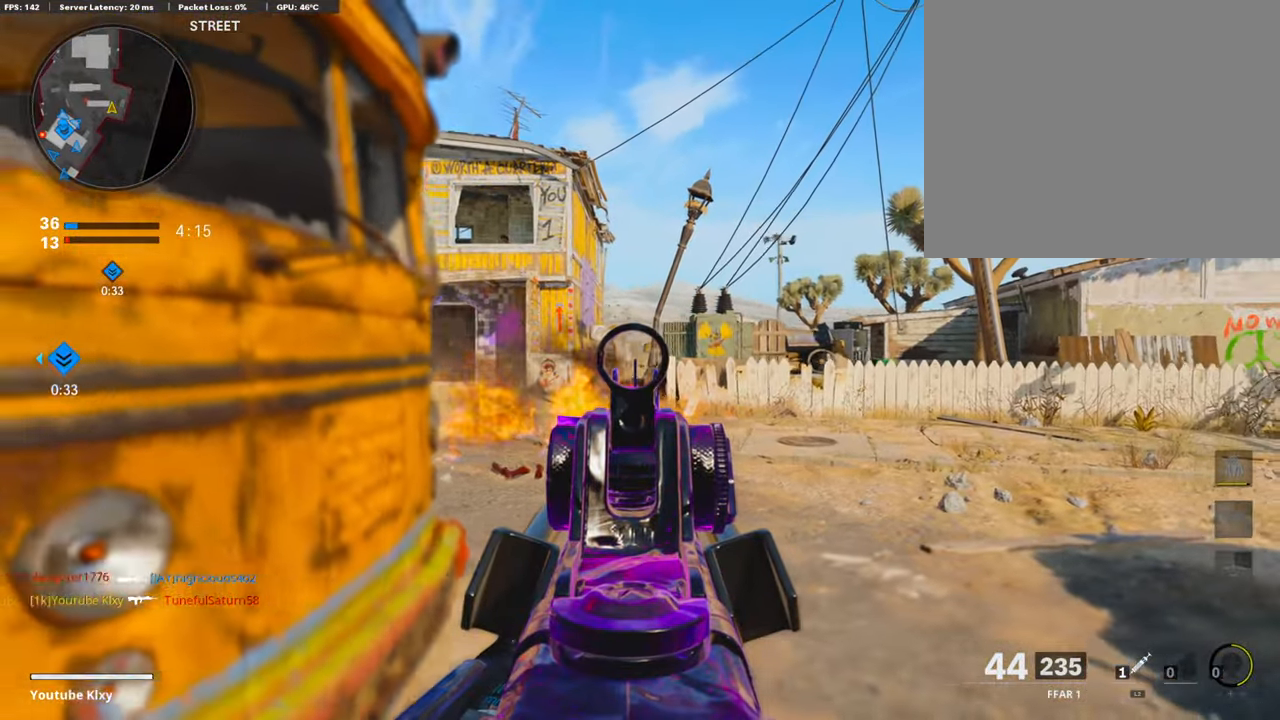
{"buttons": ["L3"], "left_stick": "up-left", "right_stick": "center", "events": [[135, "L1", "up"], [185, "right_stick", "left"], [303, "left_stick", "up-left"], [320, "L3", "down"], [421, "right_stick", "center"]]}
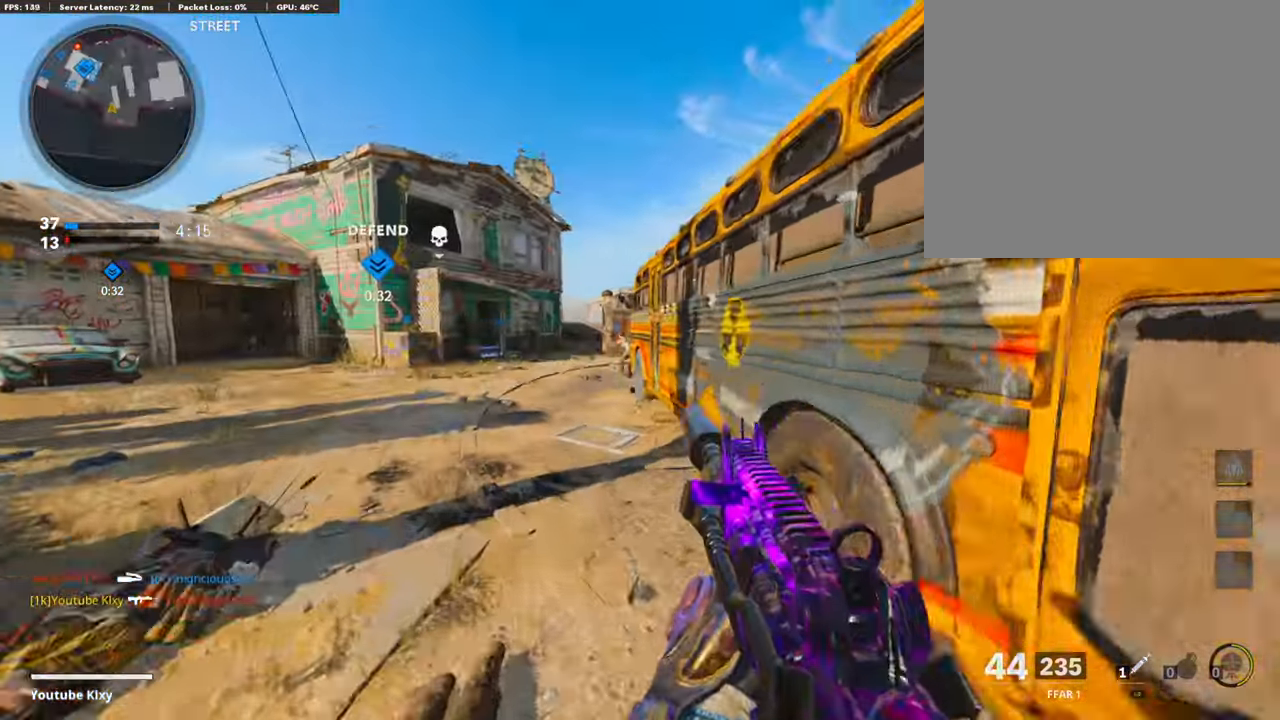
{"buttons": ["L1"], "left_stick": "left", "right_stick": "up-left", "events": [[34, "TRIANGLE", "down"], [118, "TRIANGLE", "up"], [185, "TRIANGLE", "down"], [253, "TRIANGLE", "up"], [270, "L3", "up"], [320, "L1", "down"], [472, "right_stick", "up-left"], [488, "left_stick", "left"]]}
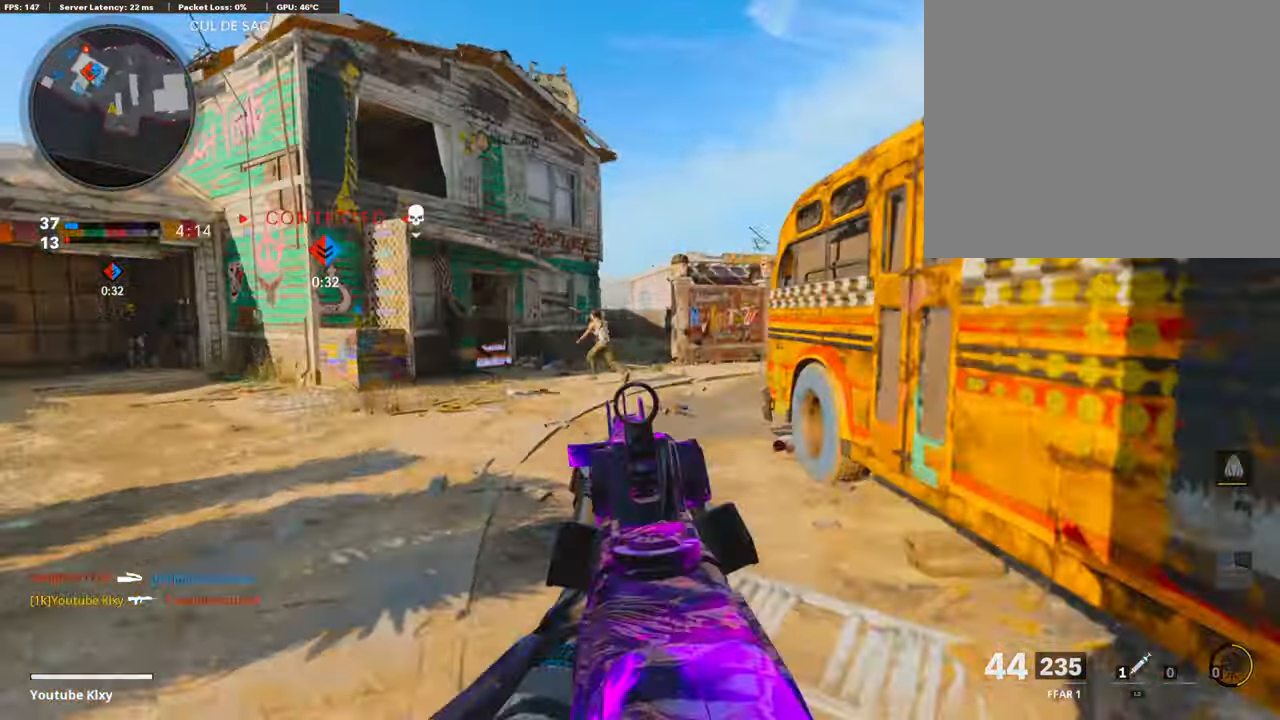
{"buttons": ["L1", "R1"], "left_stick": "up-right", "right_stick": "down", "events": [[17, "R1", "down"], [303, "right_stick", "center"], [320, "left_stick", "up"], [404, "left_stick", "up-right"], [472, "right_stick", "down"]]}
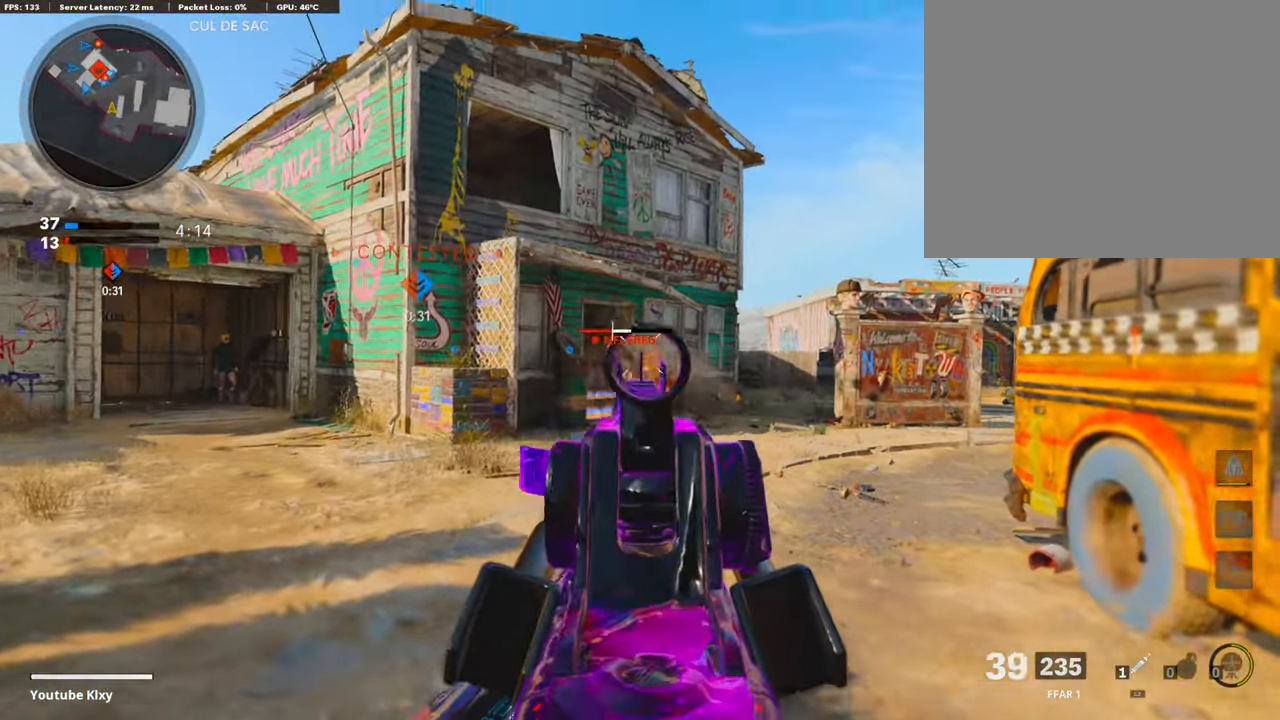
{"buttons": [], "left_stick": "up-right", "right_stick": "down-right", "events": [[101, "right_stick", "down-left"], [336, "right_stick", "down"], [471, "L1", "up"], [471, "R1", "up"], [505, "right_stick", "down-right"]]}
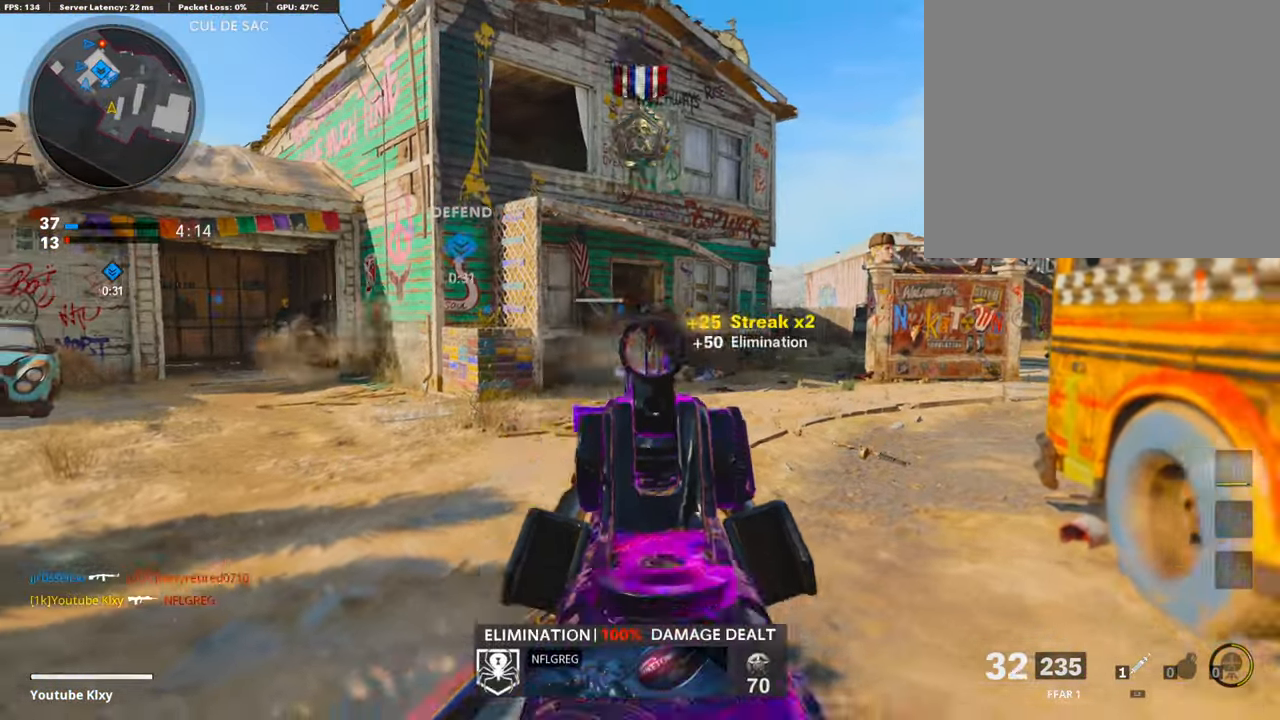
{"buttons": ["L3", "R3"], "left_stick": "up", "right_stick": "right", "events": [[17, "right_stick", "right"], [67, "L3", "down"], [84, "left_stick", "up"], [185, "right_stick", "center"], [353, "right_stick", "right"], [421, "R3", "down"]]}